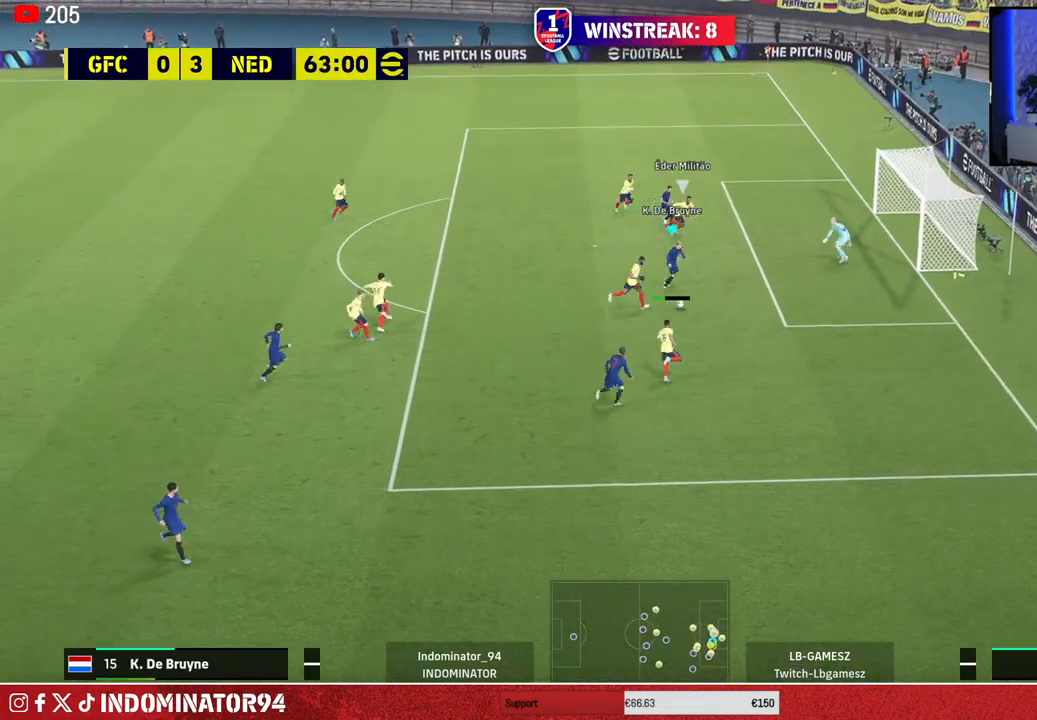
Gameplay with a controller (PlayStation layout); each line is a JSON object with the inputs held at the frame after it. "events" lists button and stick changes between this image and that frame as [ms after this image, input, new state], when the widget could be followed in between.
{"buttons": [], "left_stick": "right", "right_stick": "center", "events": [[250, "left_stick", "right"], [267, "SQUARE", "down"], [350, "SQUARE", "up"]]}
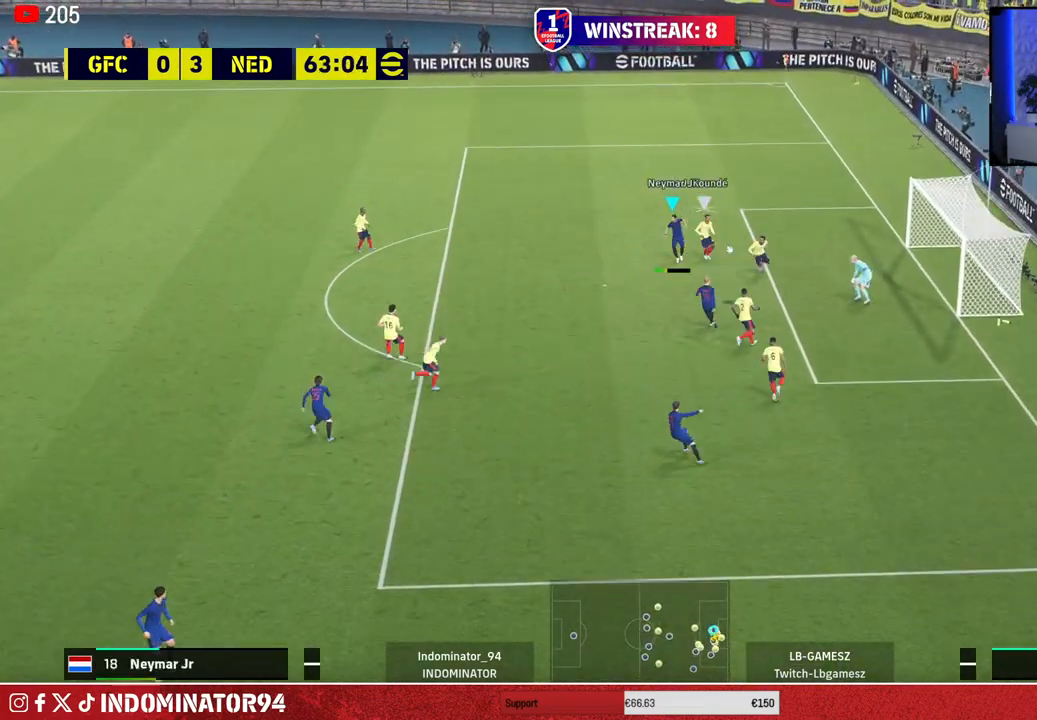
{"buttons": [], "left_stick": "right", "right_stick": "center", "events": []}
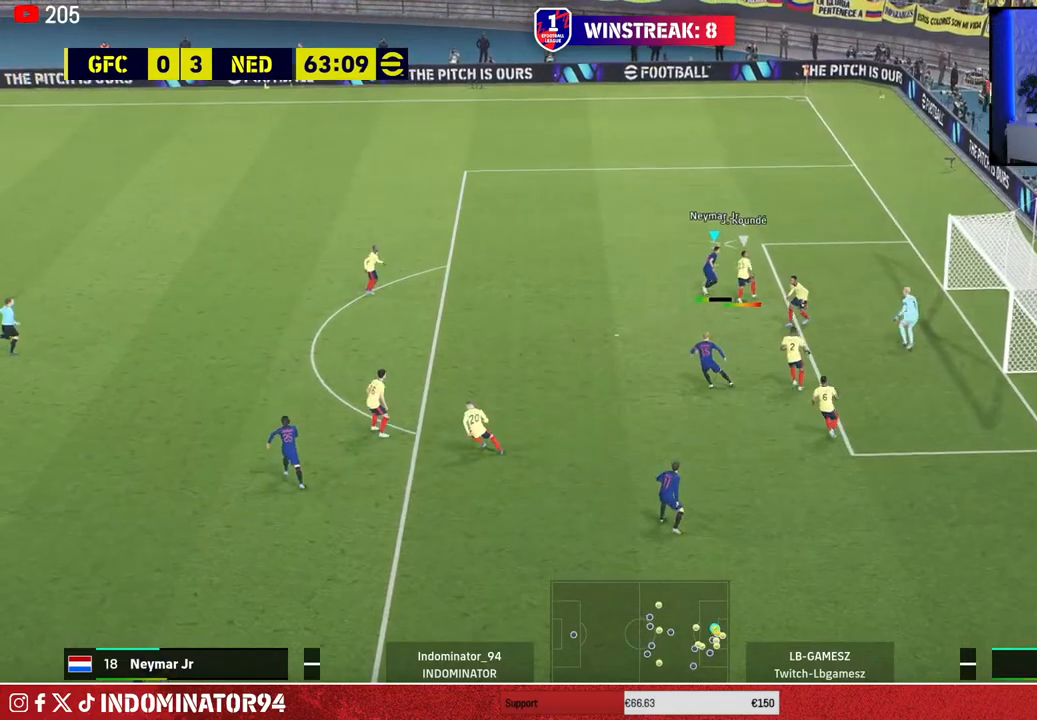
{"buttons": ["R1"], "left_stick": "up", "right_stick": "center", "events": [[217, "R1", "down"], [217, "R2", "down"], [267, "left_stick", "up"], [500, "R2", "up"]]}
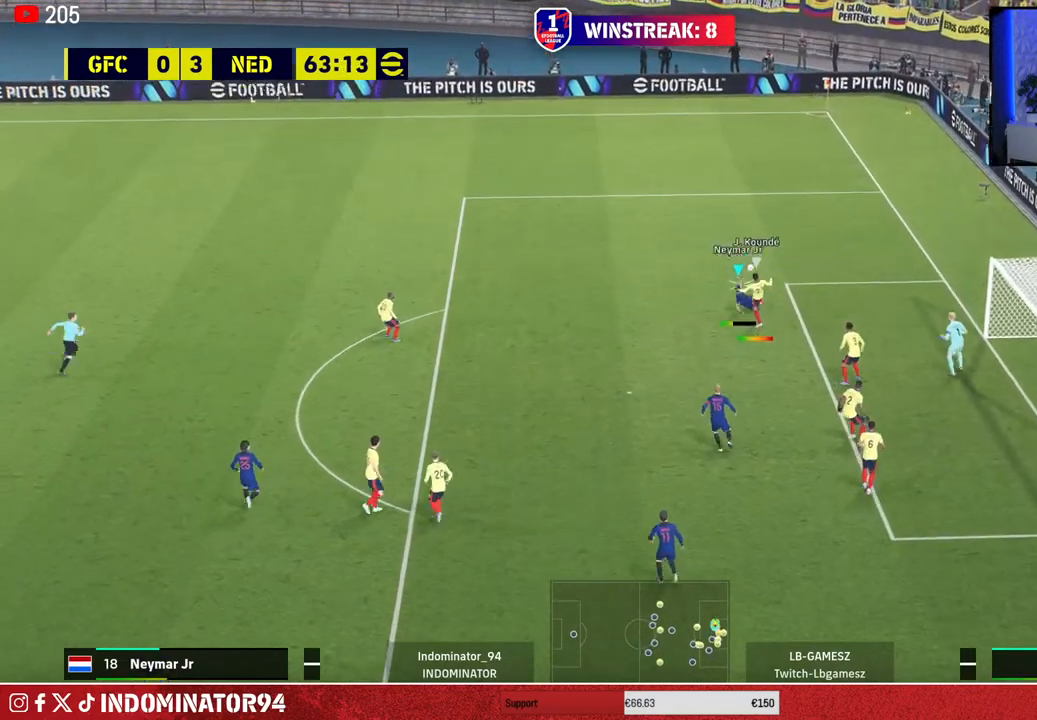
{"buttons": ["R1"], "left_stick": "up-left", "right_stick": "center", "events": [[500, "left_stick", "up-left"]]}
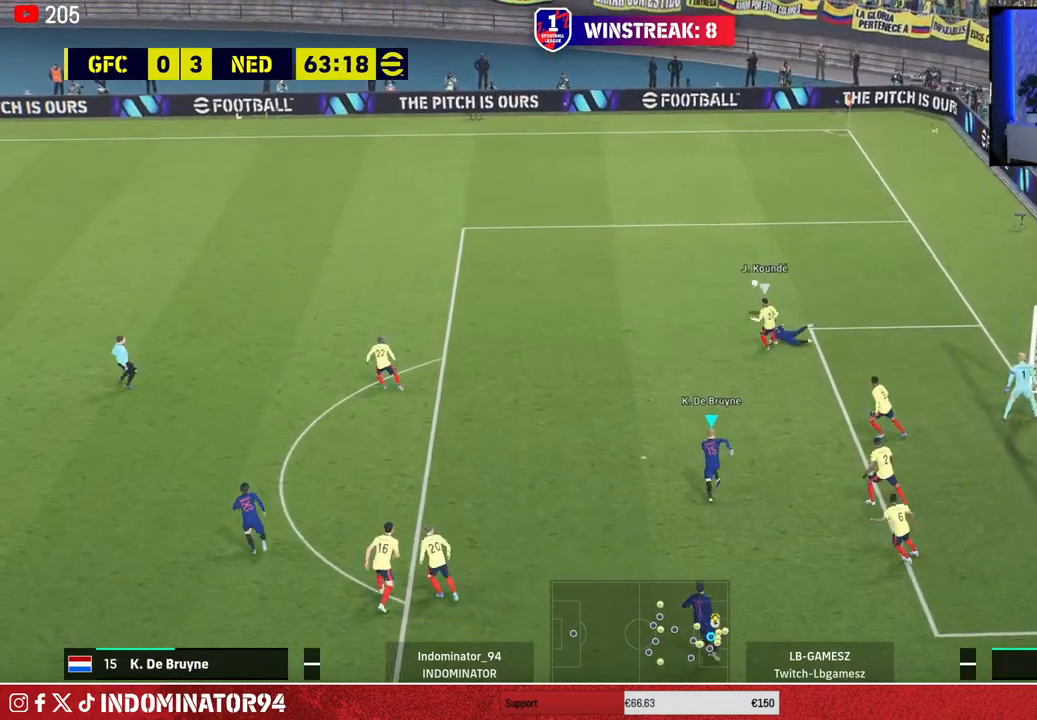
{"buttons": ["R1"], "left_stick": "up-left", "right_stick": "center", "events": []}
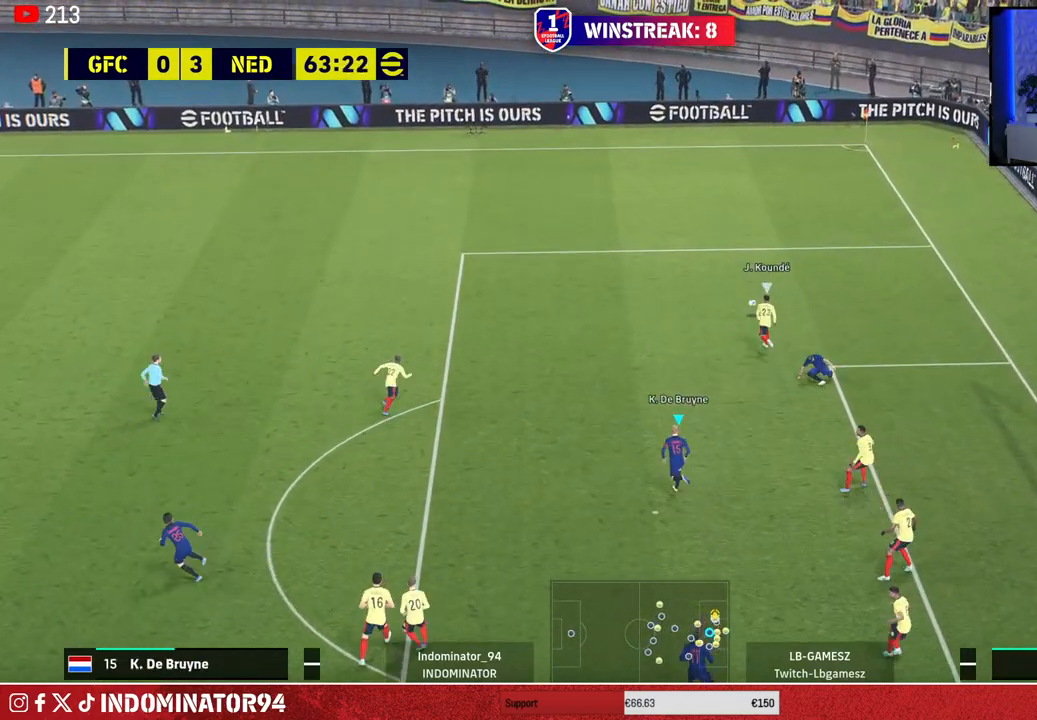
{"buttons": ["R1"], "left_stick": "up-left", "right_stick": "center", "events": []}
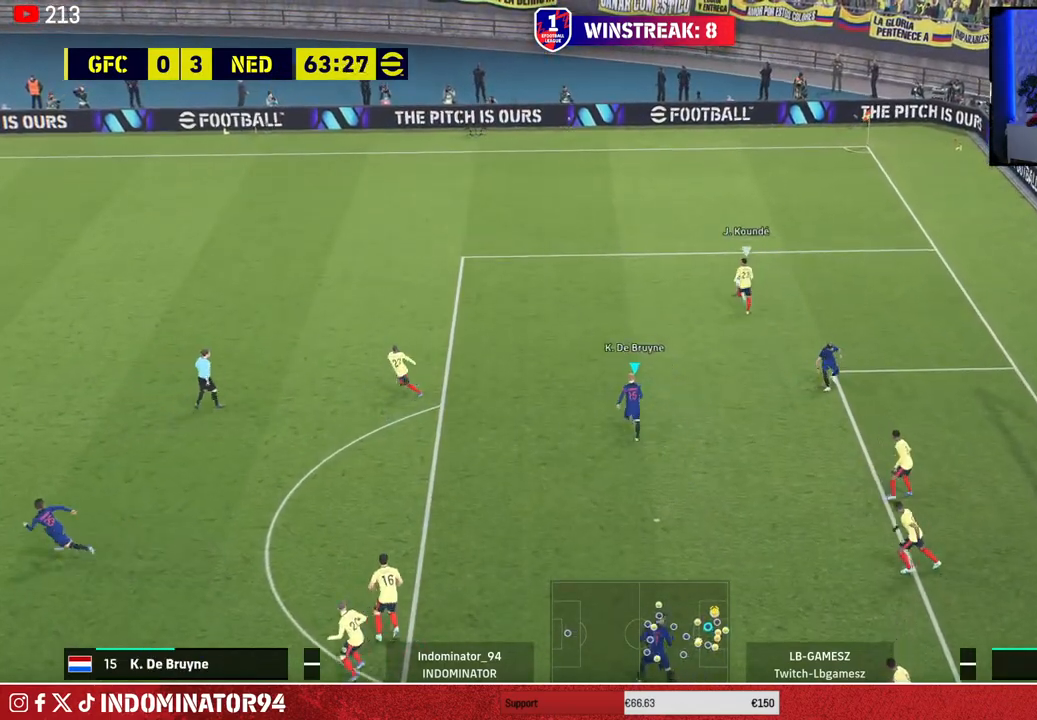
{"buttons": ["R1"], "left_stick": "up-left", "right_stick": "center", "events": []}
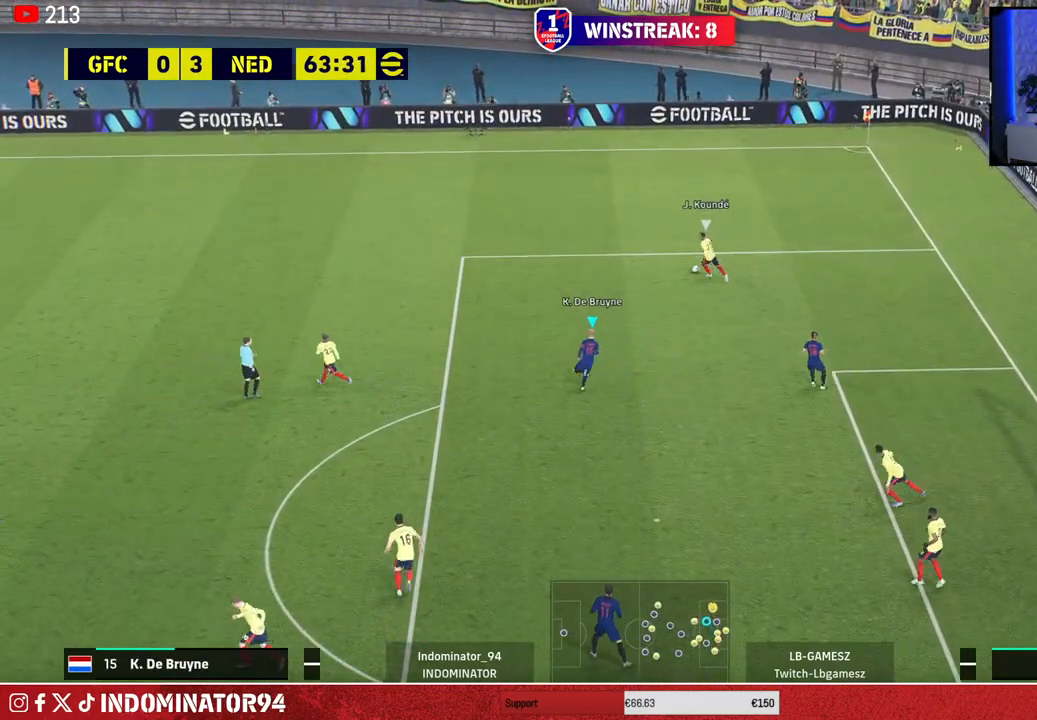
{"buttons": ["R1"], "left_stick": "up-left", "right_stick": "center", "events": []}
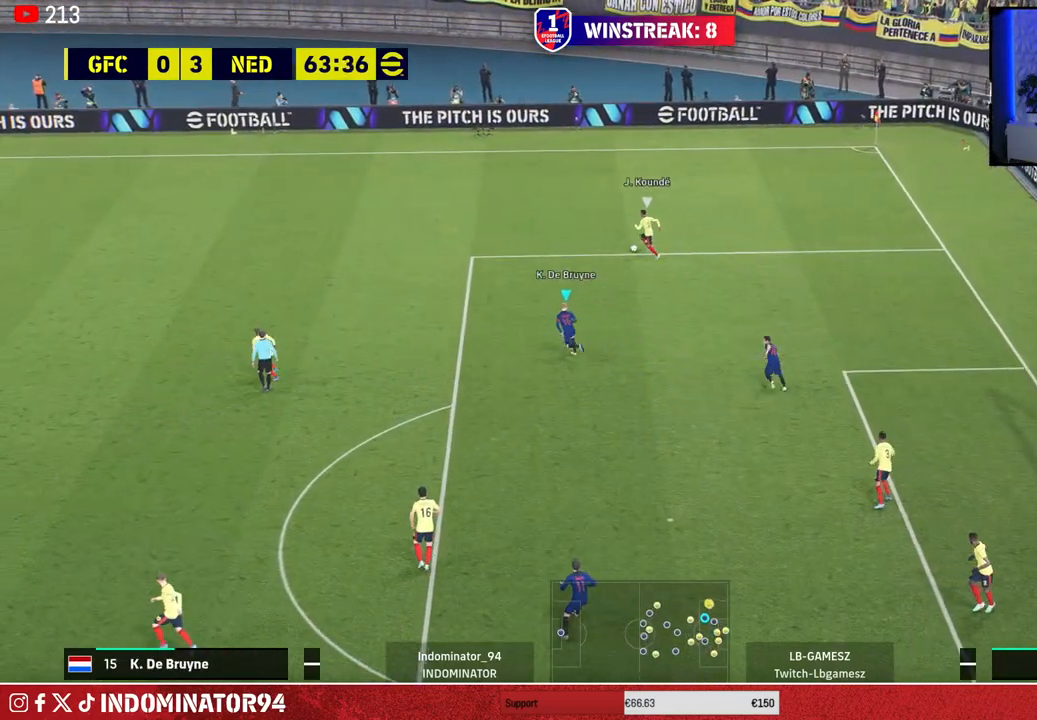
{"buttons": ["SQUARE", "R1"], "left_stick": "up-left", "right_stick": "center", "events": [[183, "right_stick", "up-left"], [333, "right_stick", "center"], [450, "SQUARE", "down"]]}
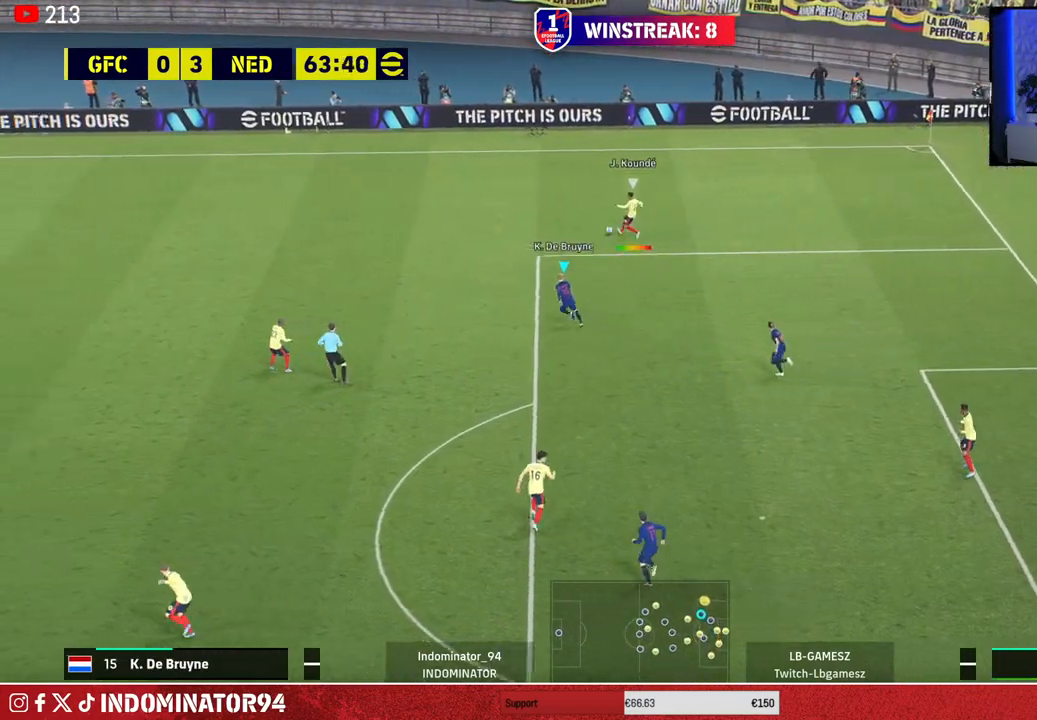
{"buttons": ["R1"], "left_stick": "up", "right_stick": "center", "events": [[383, "left_stick", "up"], [450, "SQUARE", "up"]]}
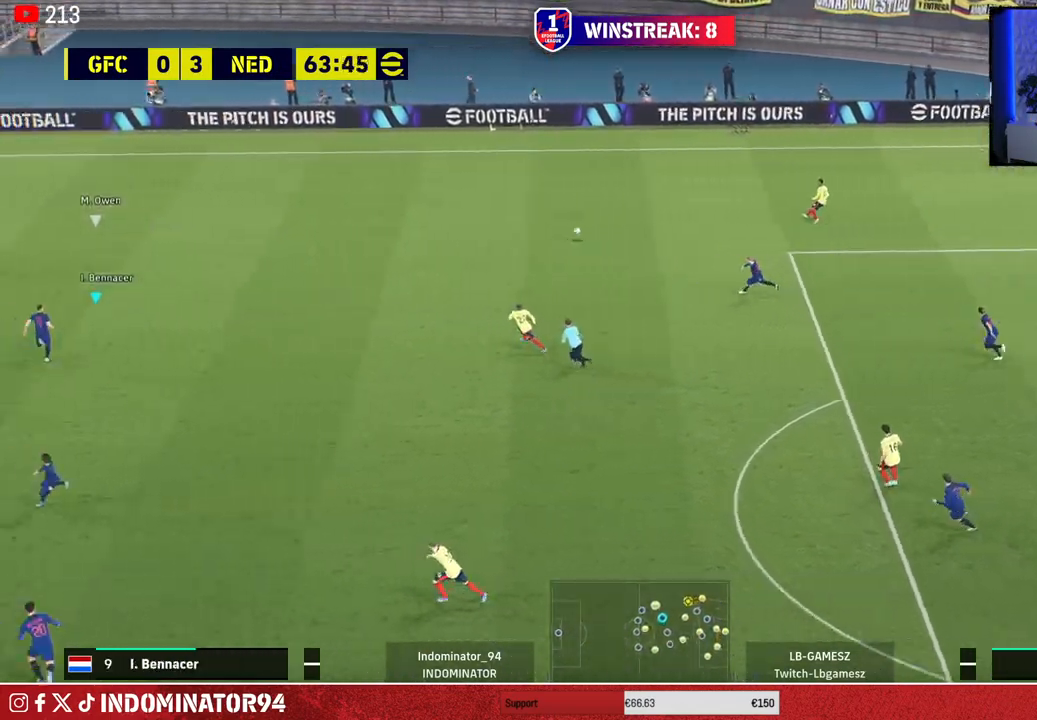
{"buttons": ["R1"], "left_stick": "up-right", "right_stick": "center", "events": [[283, "left_stick", "up-right"]]}
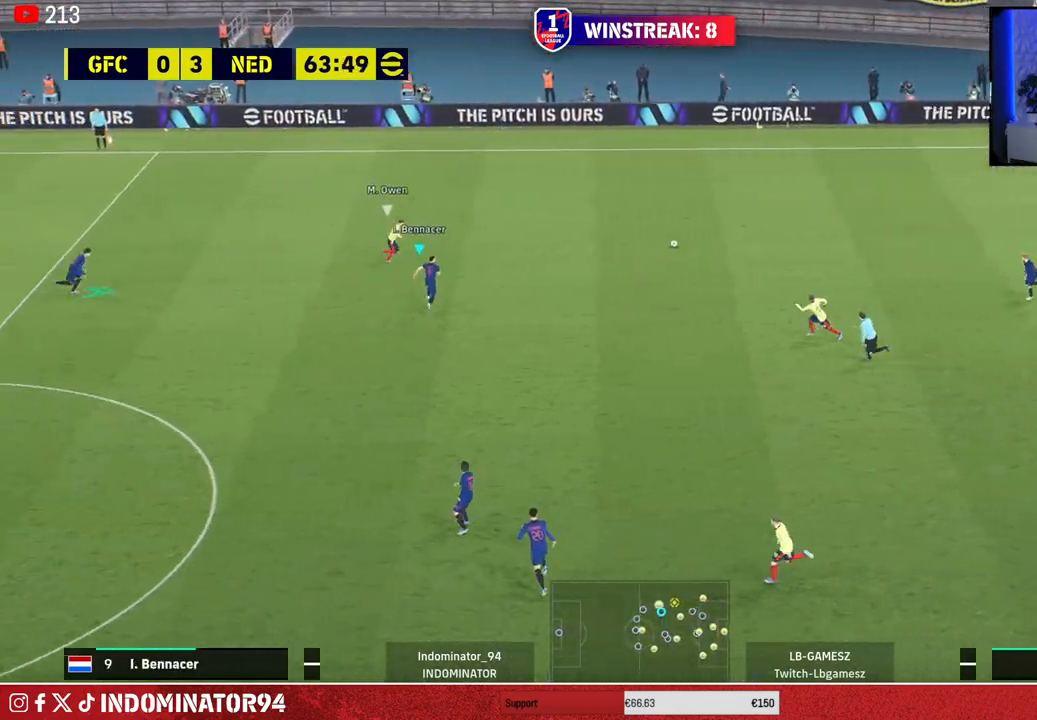
{"buttons": ["CROSS", "R1"], "left_stick": "left", "right_stick": "center", "events": [[183, "CROSS", "down"], [300, "left_stick", "up-left"], [400, "left_stick", "left"]]}
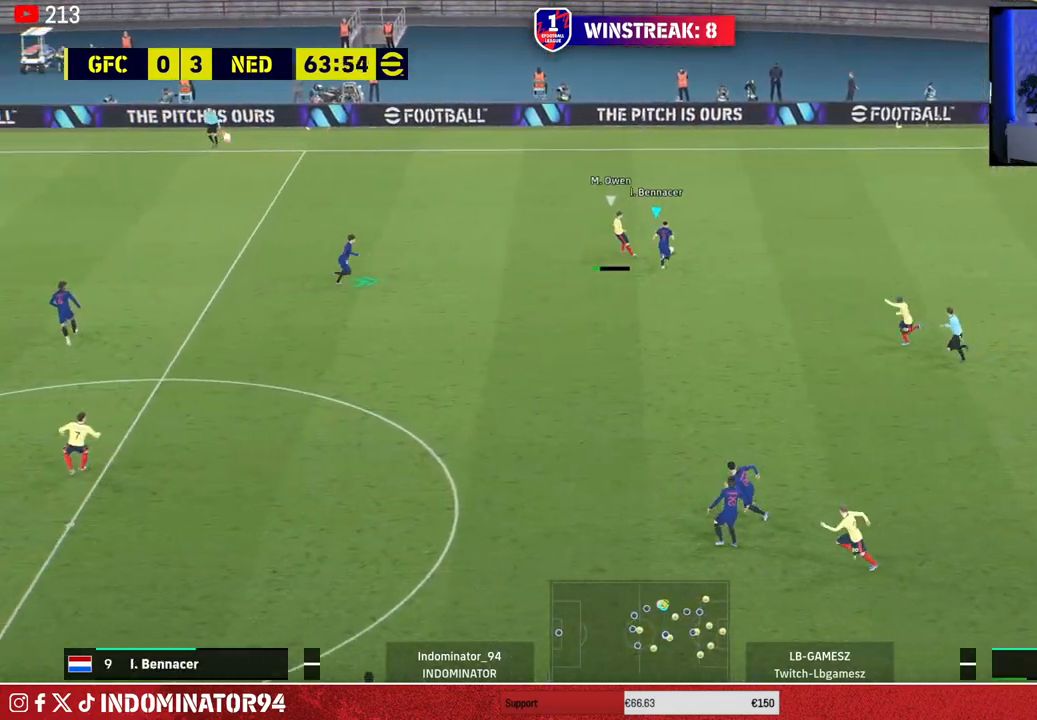
{"buttons": ["R1"], "left_stick": "down-right", "right_stick": "center", "events": [[33, "left_stick", "down-left"], [67, "CROSS", "up"], [250, "left_stick", "down-right"], [267, "L1", "down"], [367, "L1", "up"]]}
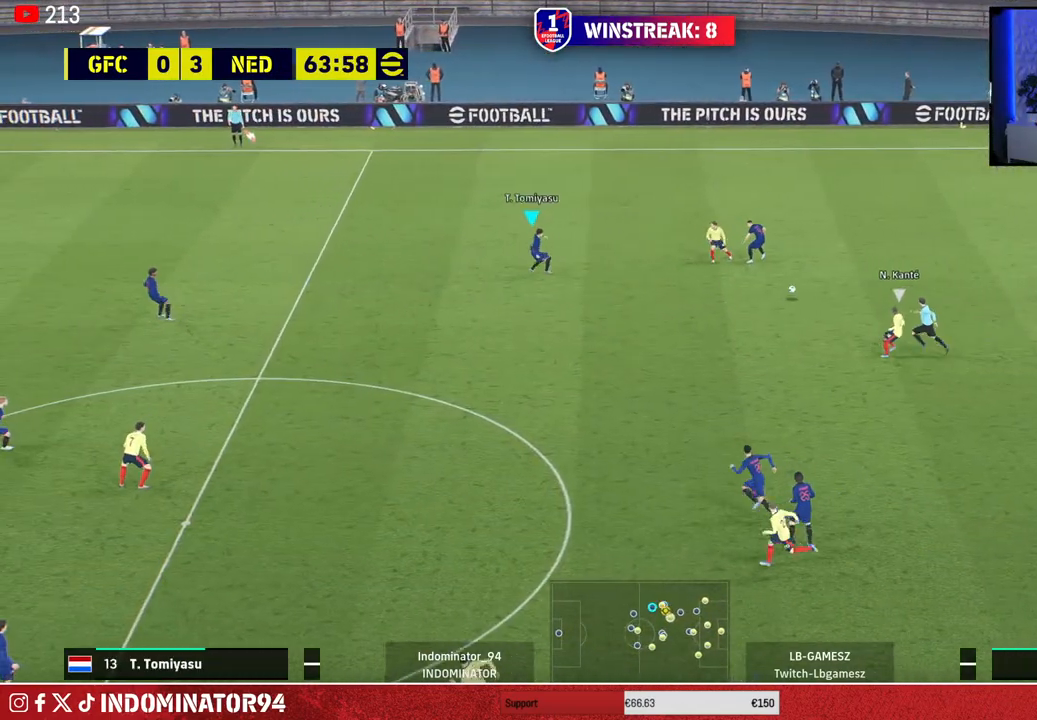
{"buttons": ["R1"], "left_stick": "right", "right_stick": "center", "events": [[267, "right_stick", "left"], [383, "right_stick", "center"], [417, "left_stick", "right"]]}
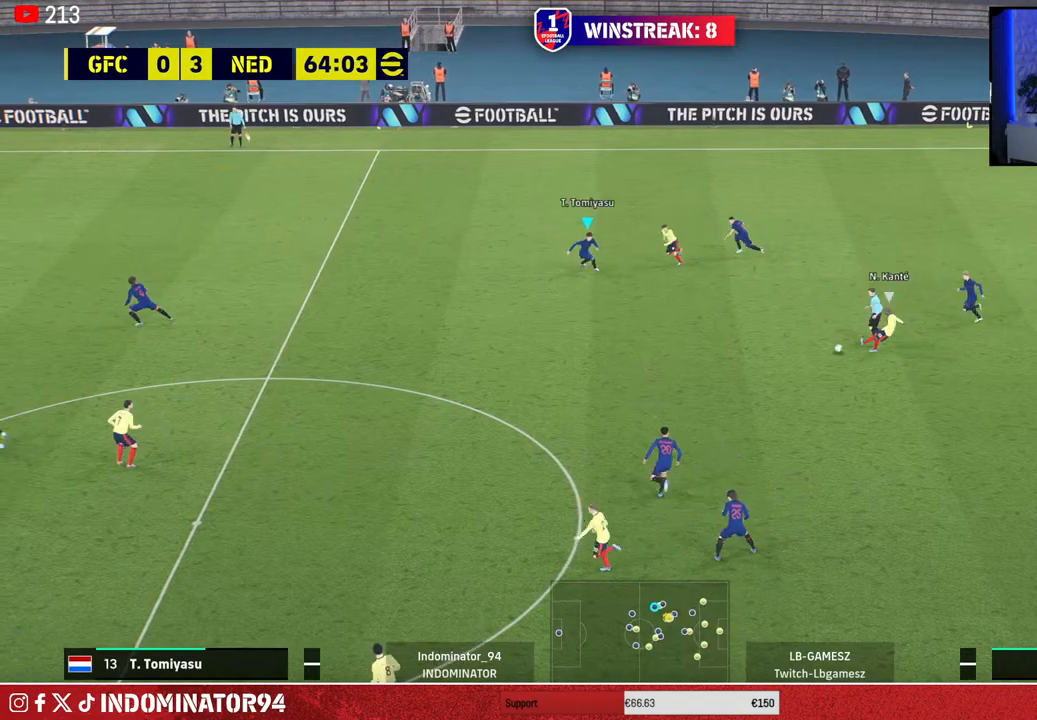
{"buttons": ["R1"], "left_stick": "right", "right_stick": "center", "events": [[367, "L1", "down"], [467, "L1", "up"]]}
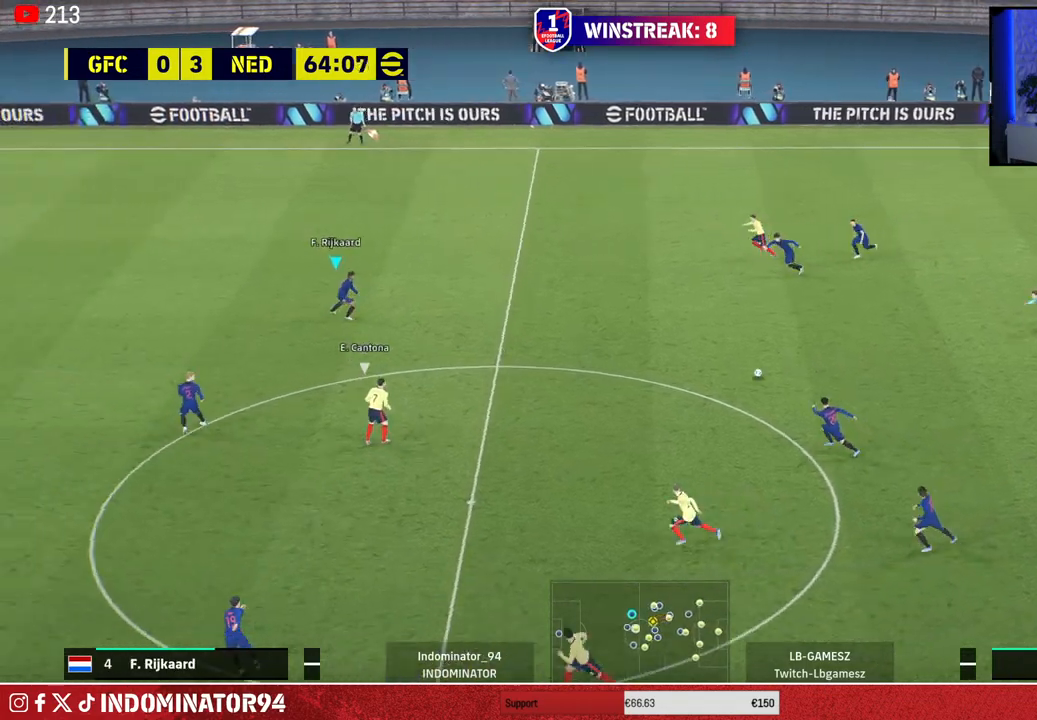
{"buttons": ["R1"], "left_stick": "up-right", "right_stick": "center", "events": [[433, "left_stick", "up-right"]]}
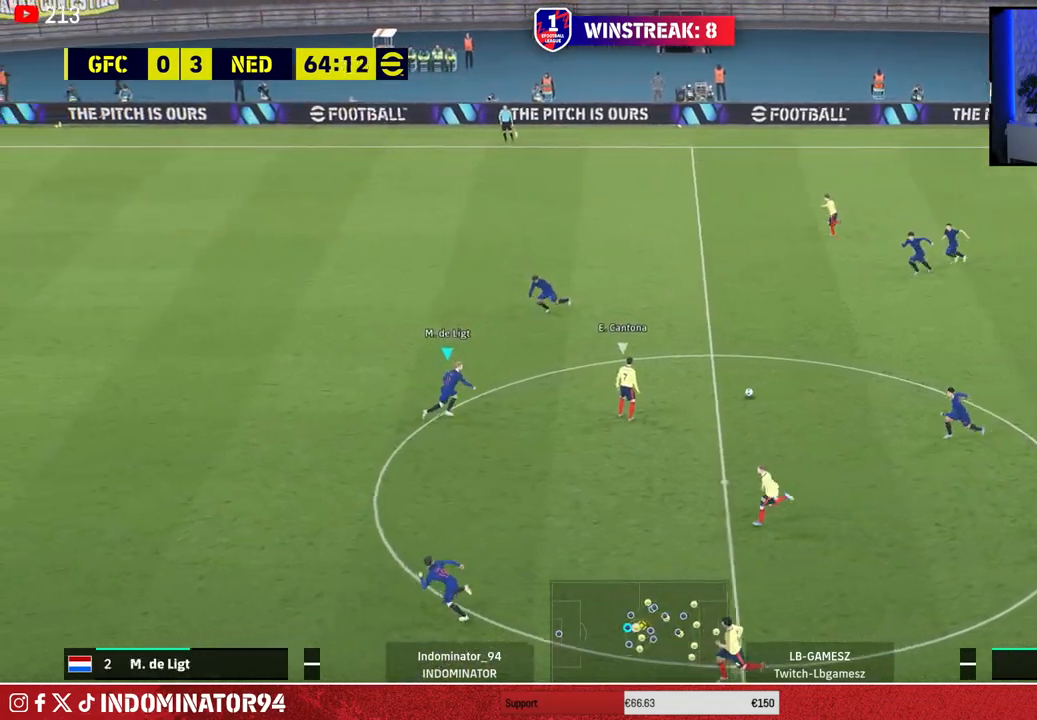
{"buttons": ["CROSS", "R1"], "left_stick": "up-right", "right_stick": "center", "events": [[333, "CROSS", "down"]]}
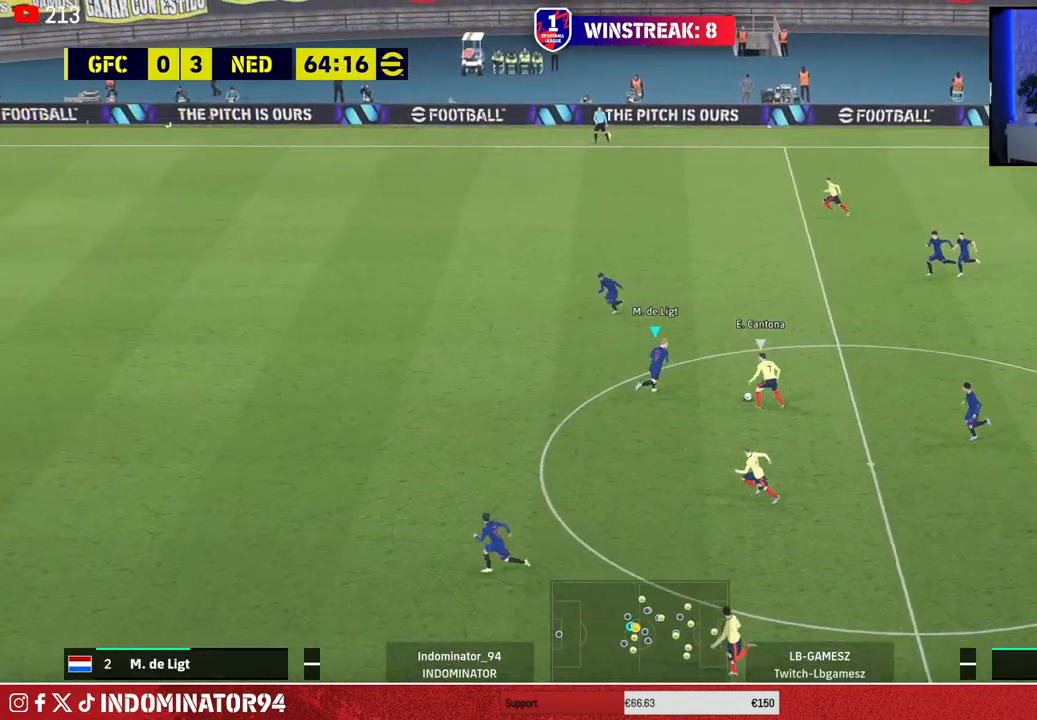
{"buttons": ["CROSS", "R1"], "left_stick": "down", "right_stick": "center", "events": [[33, "left_stick", "down-right"], [150, "left_stick", "down-left"], [483, "left_stick", "down"]]}
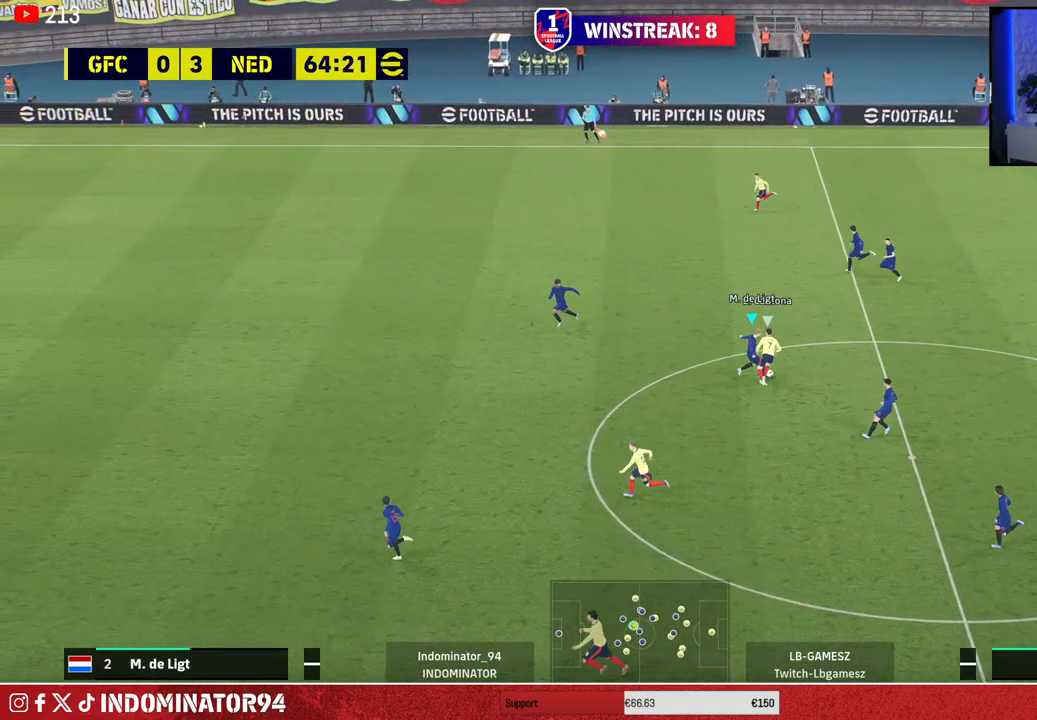
{"buttons": ["R1"], "left_stick": "left", "right_stick": "center", "events": [[17, "left_stick", "down-right"], [200, "left_stick", "up-right"], [333, "CROSS", "up"], [350, "L1", "down"], [350, "left_stick", "up-left"], [417, "left_stick", "left"], [467, "L1", "up"]]}
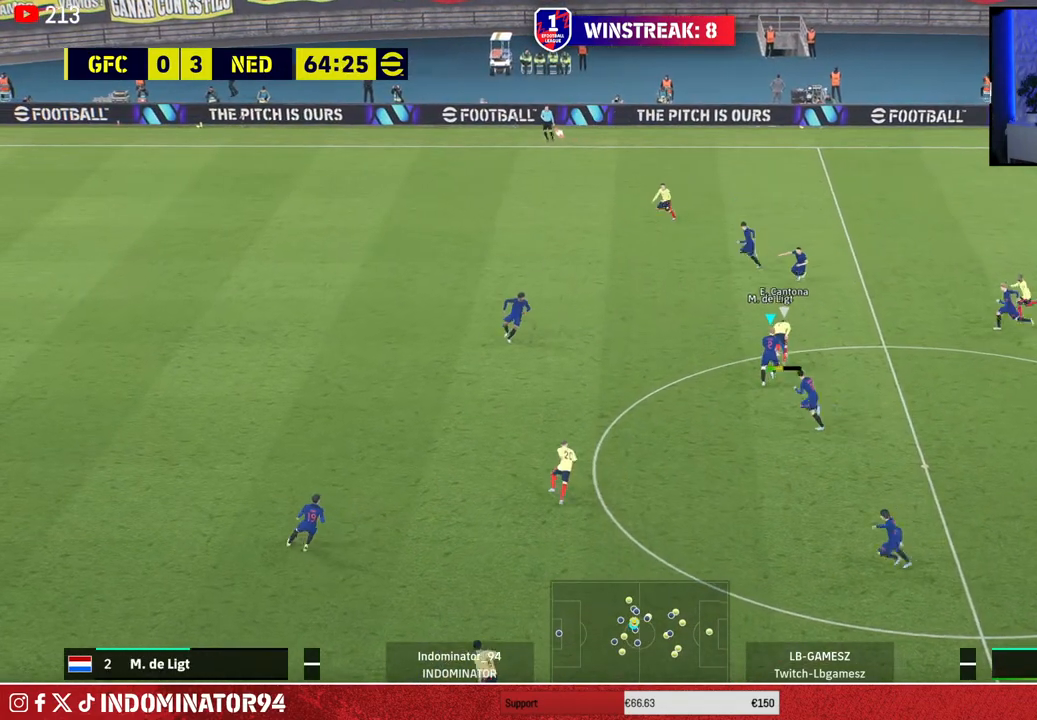
{"buttons": ["R1"], "left_stick": "left", "right_stick": "center", "events": [[233, "right_stick", "up-left"], [333, "right_stick", "center"]]}
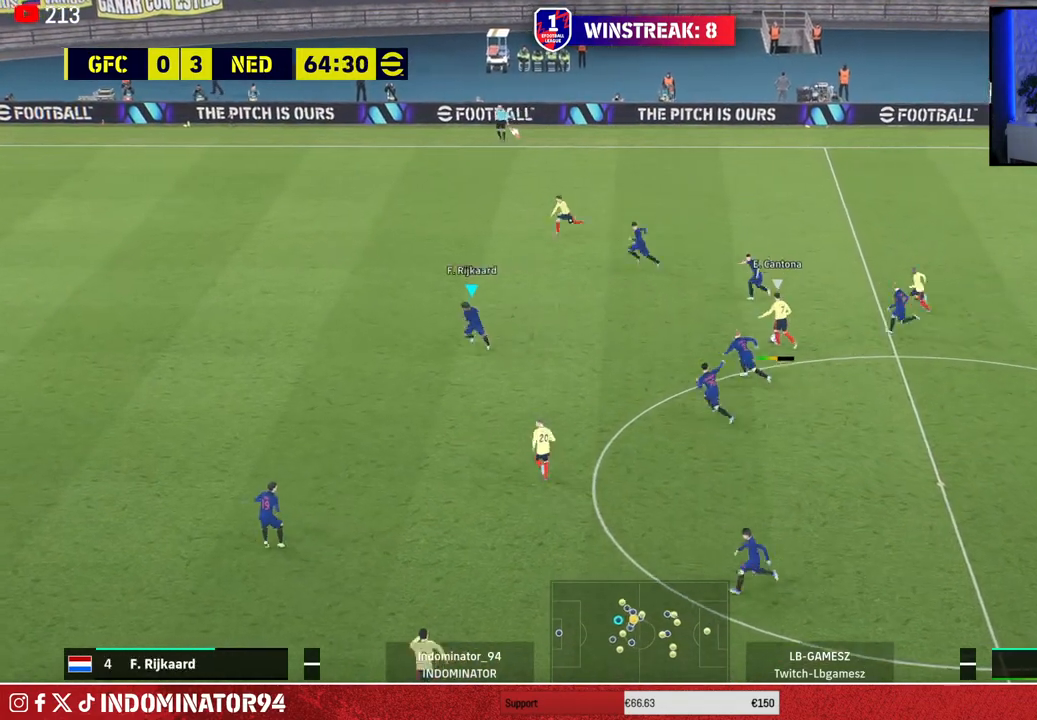
{"buttons": ["R1"], "left_stick": "down-left", "right_stick": "center", "events": [[150, "left_stick", "down-left"]]}
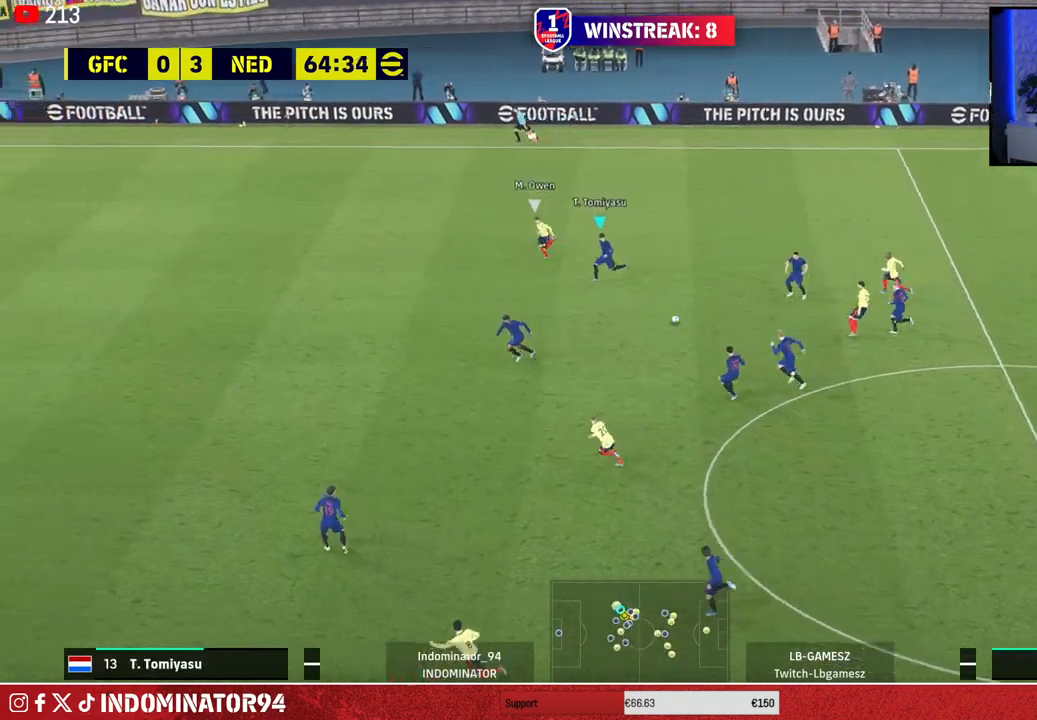
{"buttons": ["R1"], "left_stick": "down-left", "right_stick": "center", "events": []}
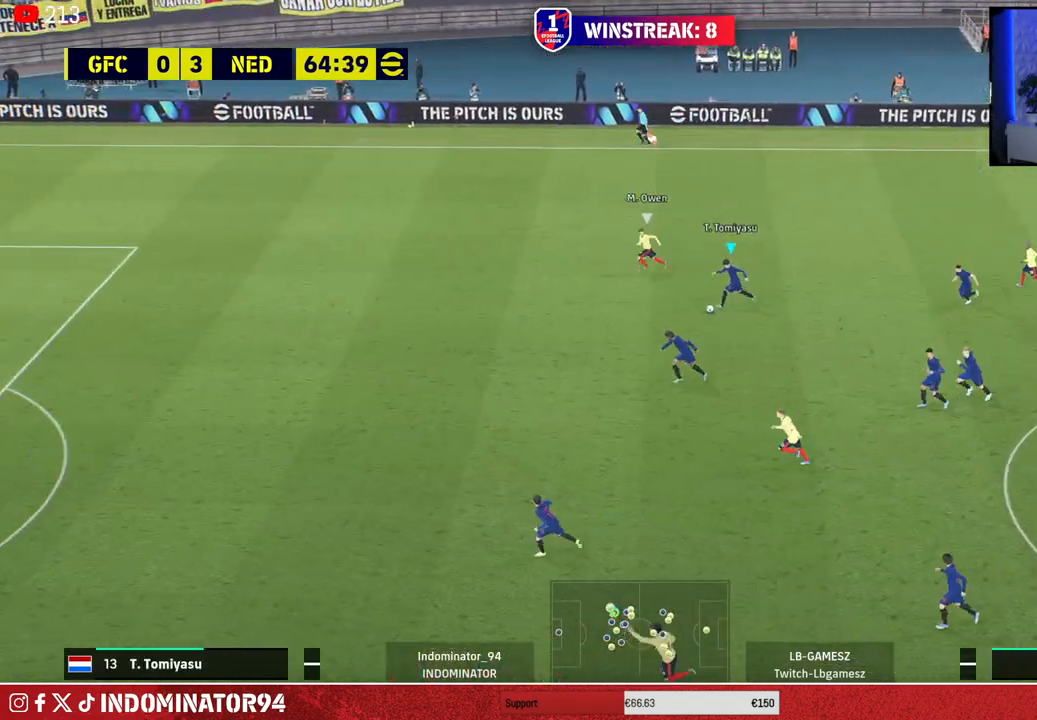
{"buttons": [], "left_stick": "down", "right_stick": "center", "events": [[83, "R1", "up"], [100, "left_stick", "down"]]}
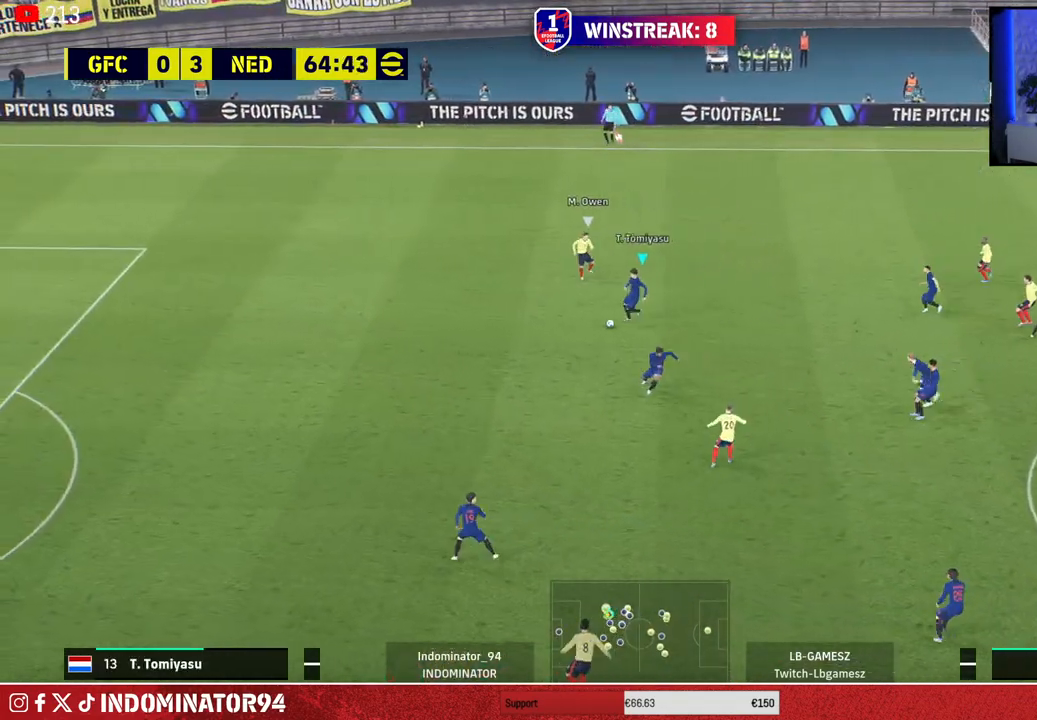
{"buttons": [], "left_stick": "down-right", "right_stick": "center", "events": [[217, "CIRCLE", "down"], [233, "left_stick", "down-right"], [383, "CIRCLE", "up"]]}
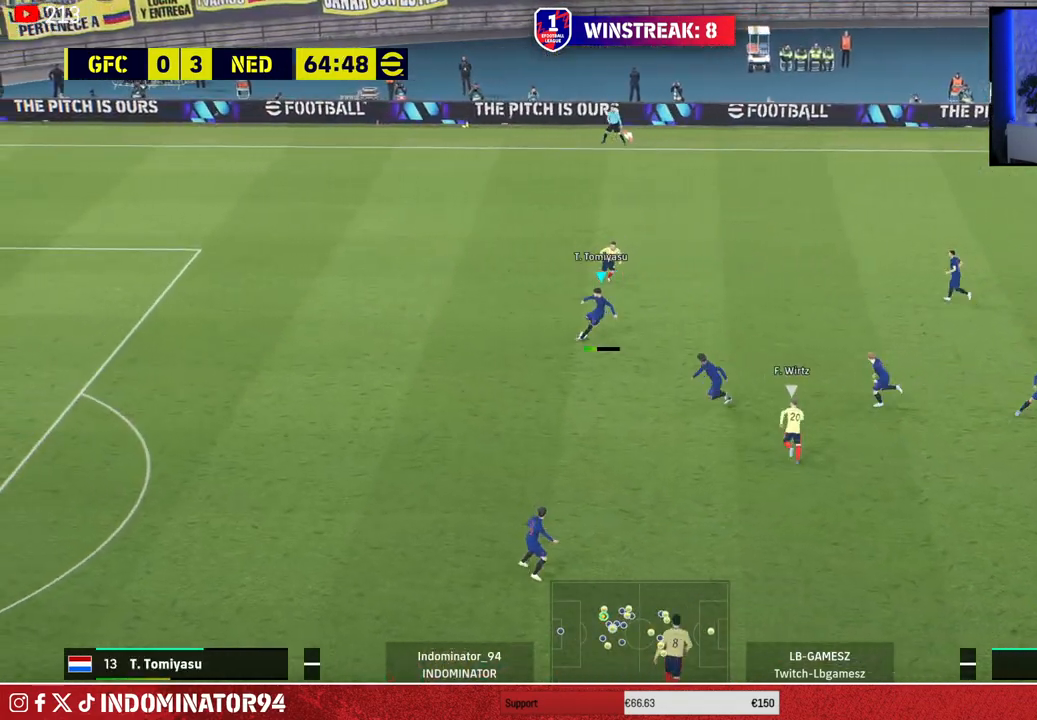
{"buttons": [], "left_stick": "down-right", "right_stick": "center", "events": []}
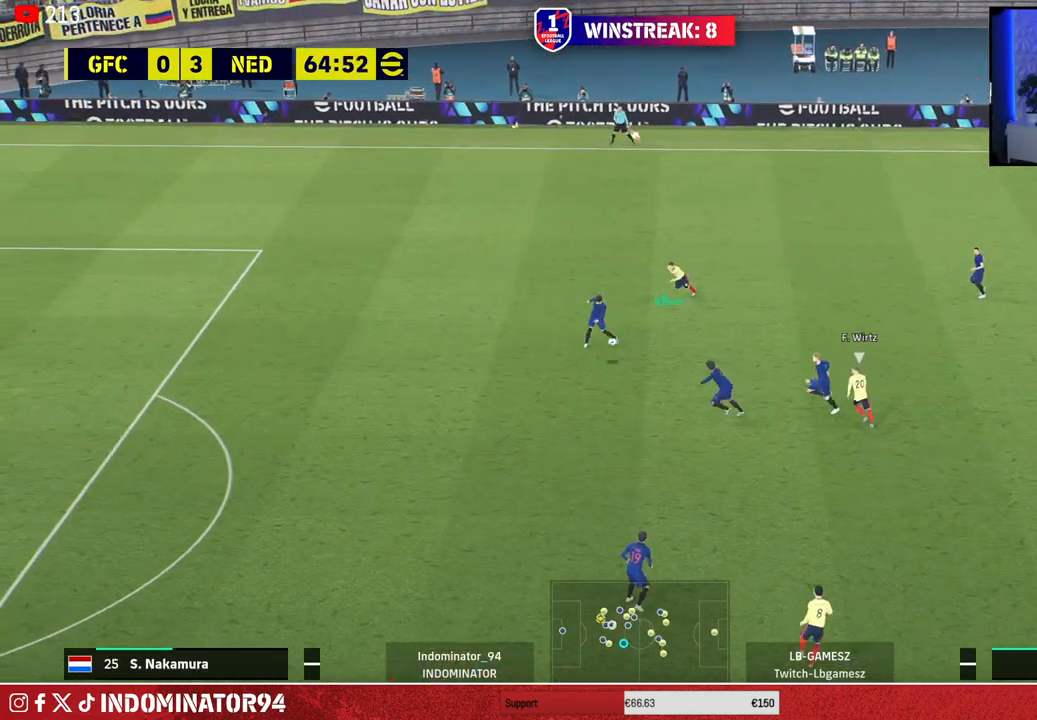
{"buttons": [], "left_stick": "right", "right_stick": "center", "events": [[200, "left_stick", "right"]]}
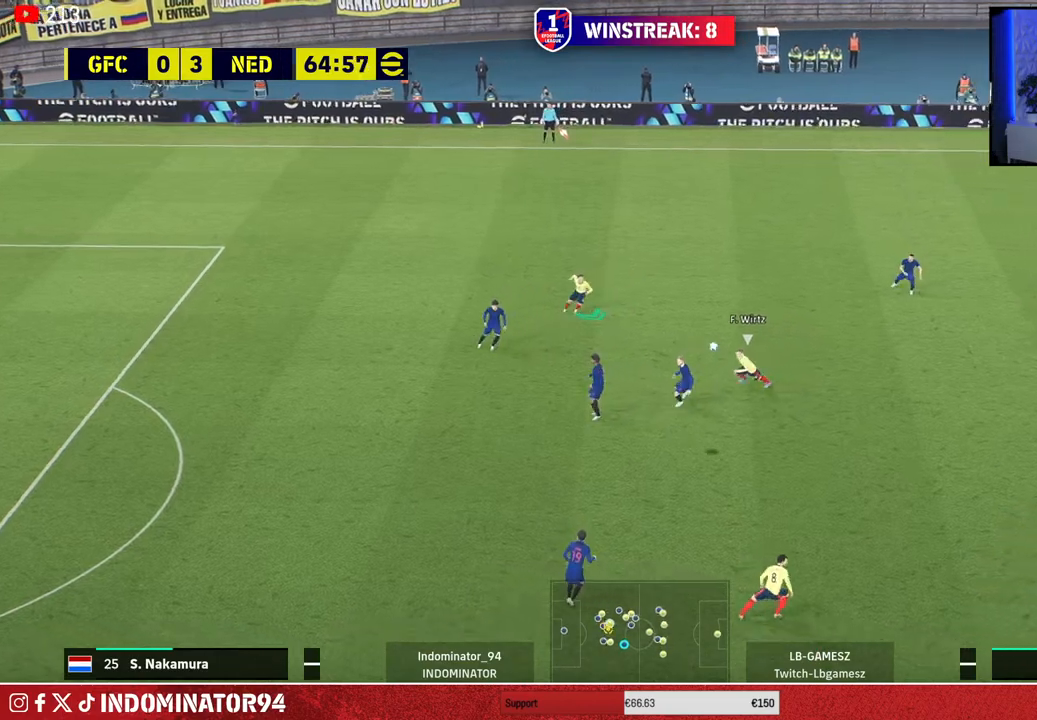
{"buttons": [], "left_stick": "right", "right_stick": "center", "events": []}
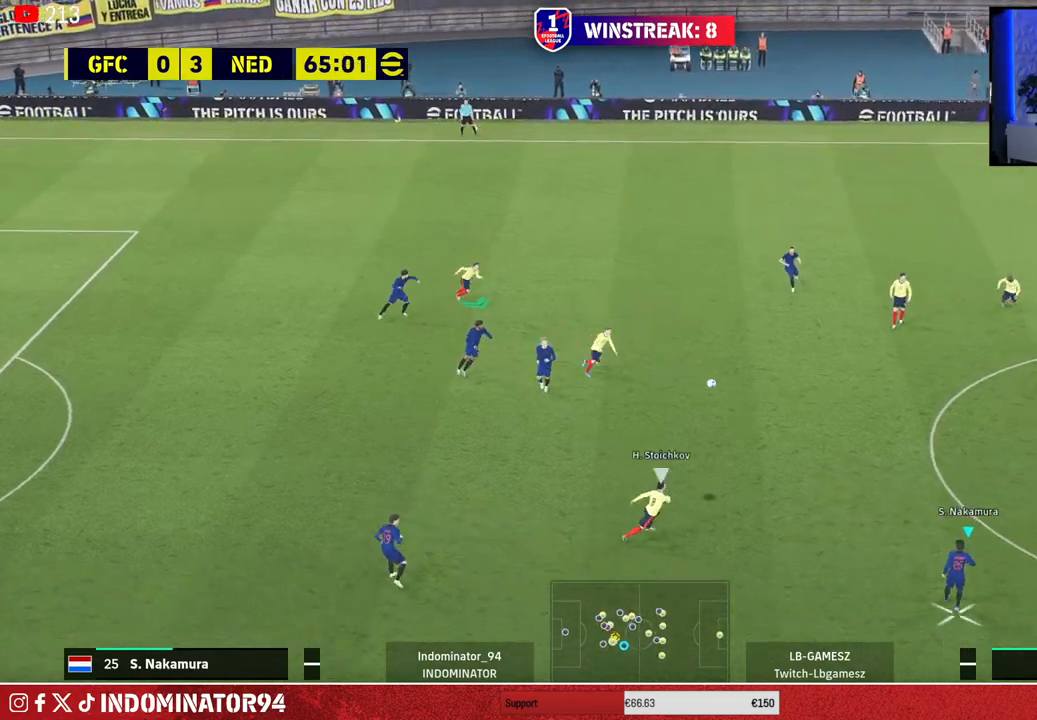
{"buttons": [], "left_stick": "up-right", "right_stick": "center", "events": [[67, "left_stick", "up-right"], [167, "CROSS", "down"], [167, "L1", "down"], [283, "CROSS", "up"], [283, "L1", "up"]]}